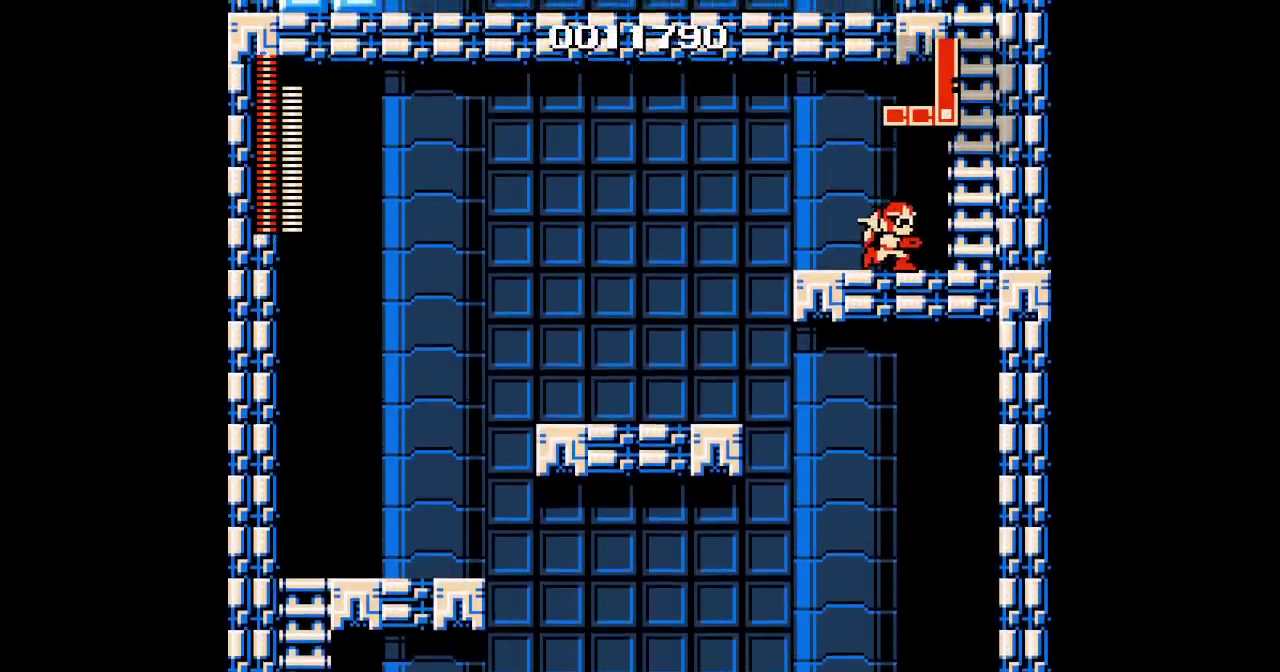
Gameplay with a controller (Nintendo layout); each line is a JSON object with the inputs held at the frame after it. "events" lists button and stick changes between this image and that frame as [ms after this image, input, new state], when the widget could be followed in between. Not read: DPAD_LEFT DPAD_UP L3 R2 R3 SELECT.
{"buttons": ["DPAD_RIGHT"], "events": [[33, "A", "down"], [150, "A", "up"]]}
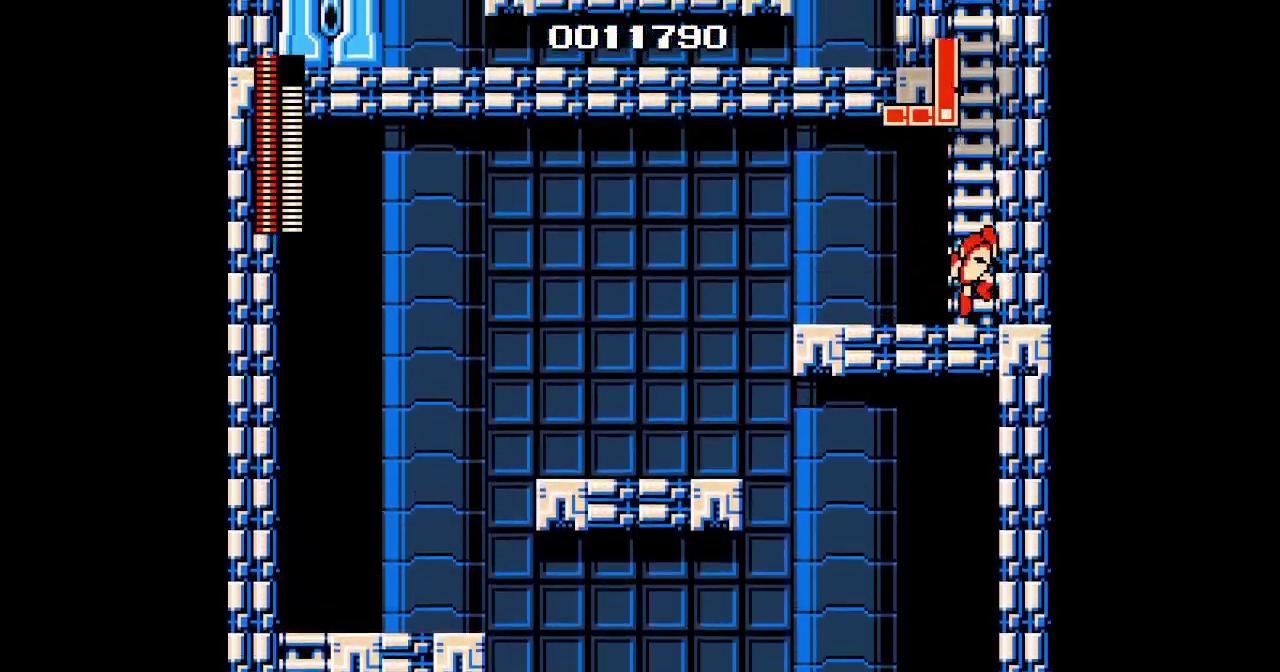
{"buttons": ["A", "Y"], "events": [[17, "DPAD_RIGHT", "up"], [83, "B", "down"], [150, "B", "up"], [483, "Y", "down"], [500, "A", "down"]]}
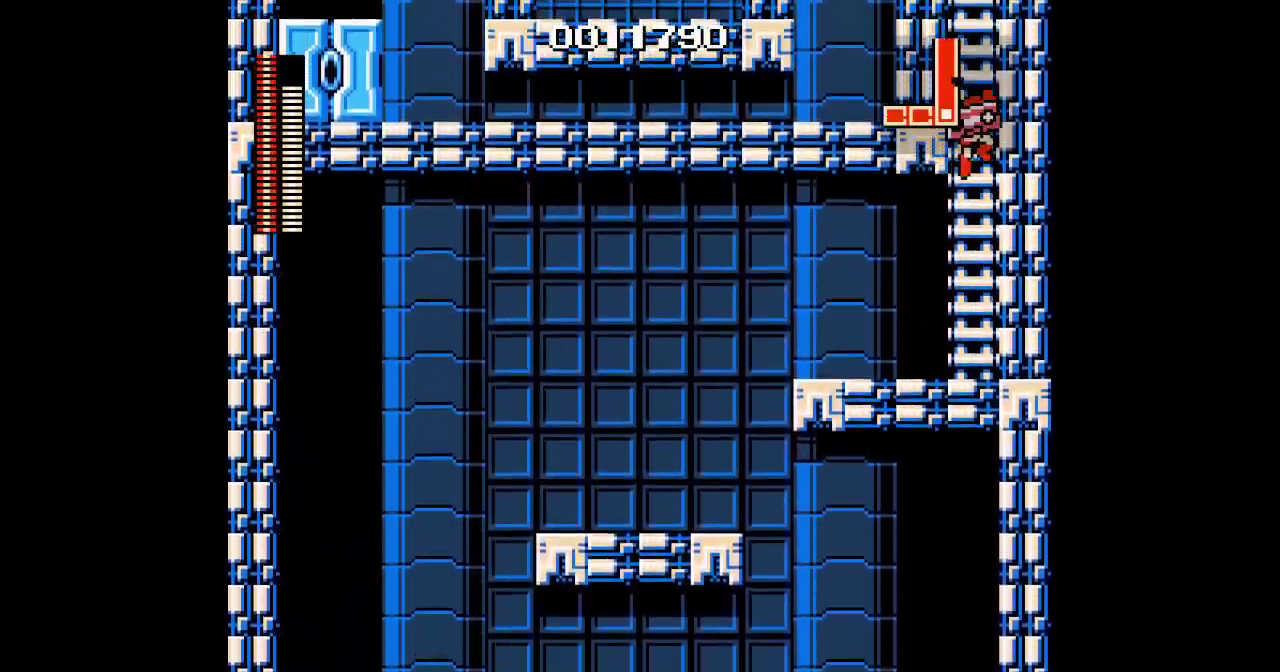
{"buttons": ["A"], "events": [[67, "B", "down"], [67, "Y", "up"], [117, "A", "up"], [133, "B", "up"], [483, "A", "down"]]}
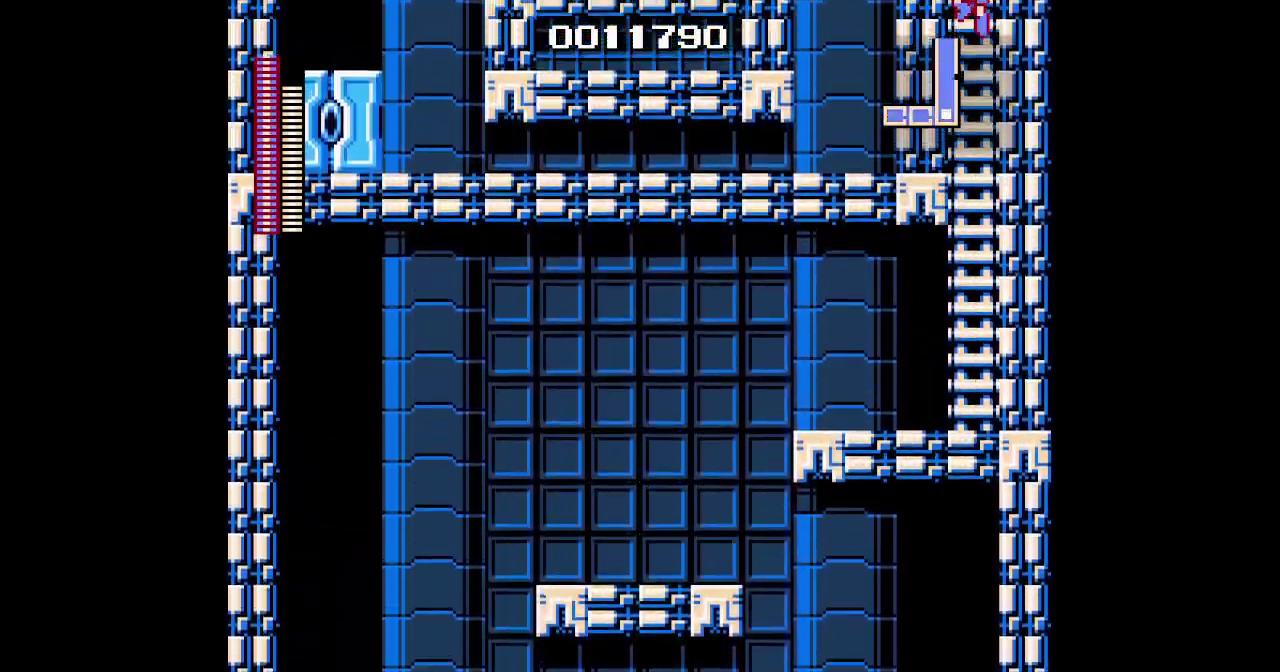
{"buttons": ["A"], "events": [[67, "A", "up"], [450, "A", "down"]]}
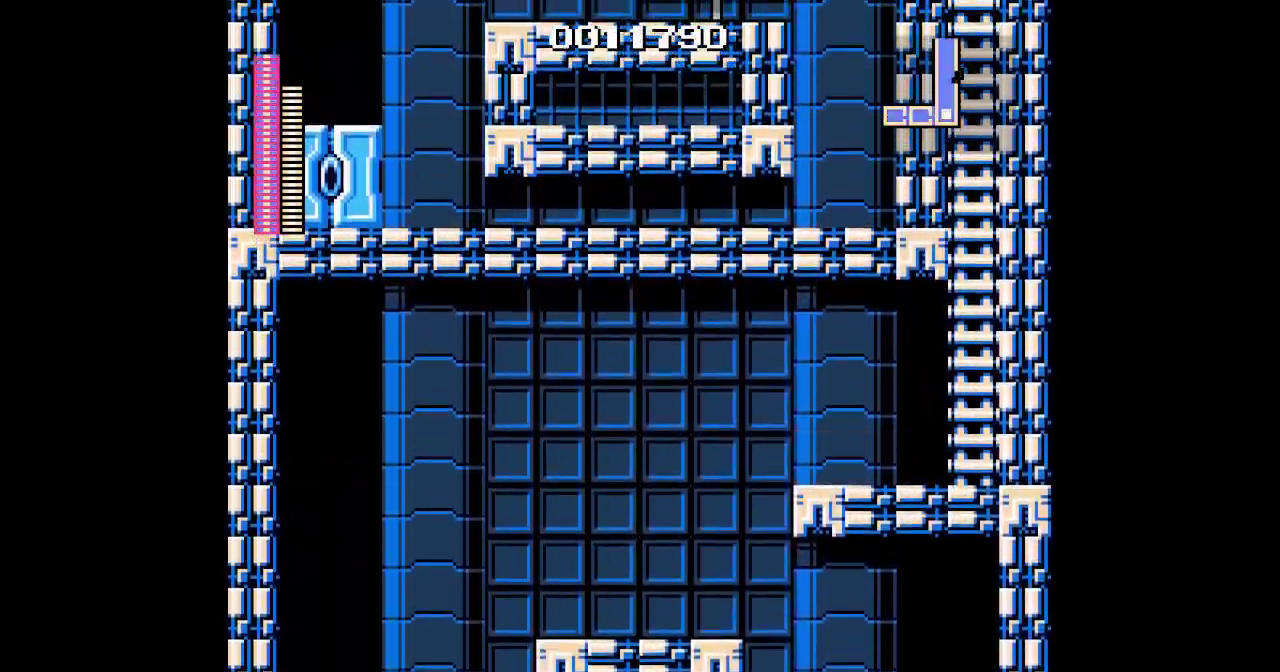
{"buttons": ["A"], "events": [[50, "A", "up"], [483, "A", "down"]]}
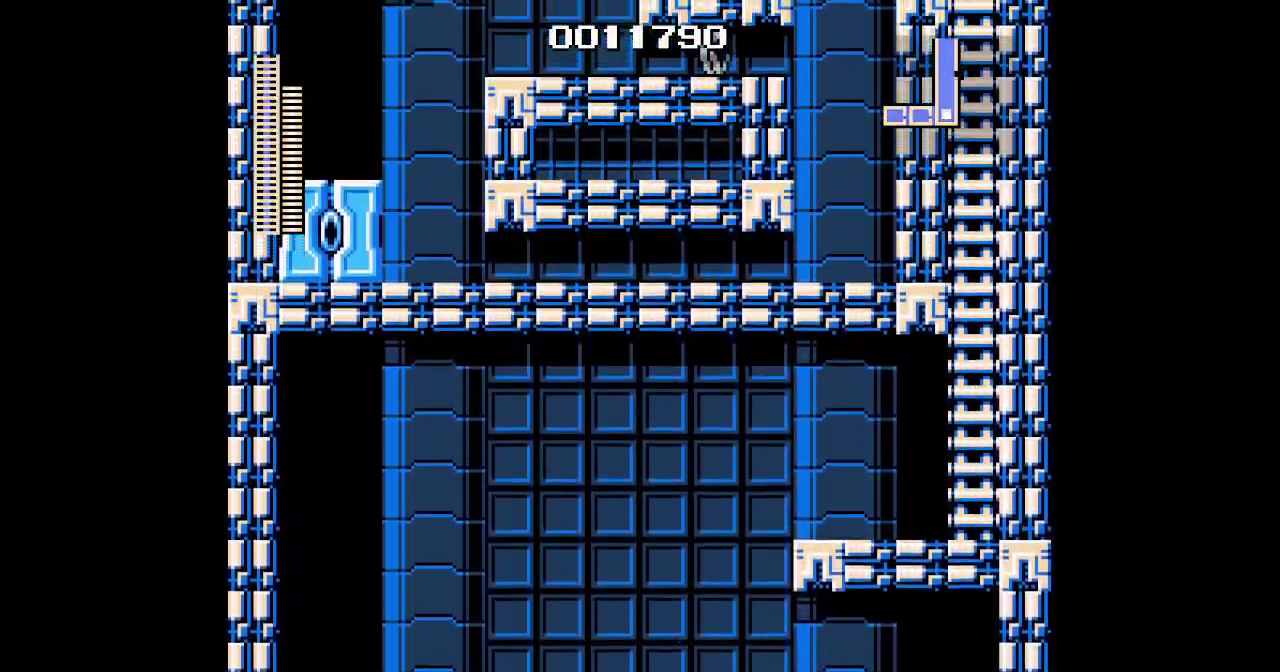
{"buttons": [], "events": [[33, "A", "up"], [83, "DPAD_DOWN", "down"], [100, "Y", "down"], [200, "B", "down"], [200, "Y", "up"], [250, "B", "up"], [300, "DPAD_DOWN", "up"]]}
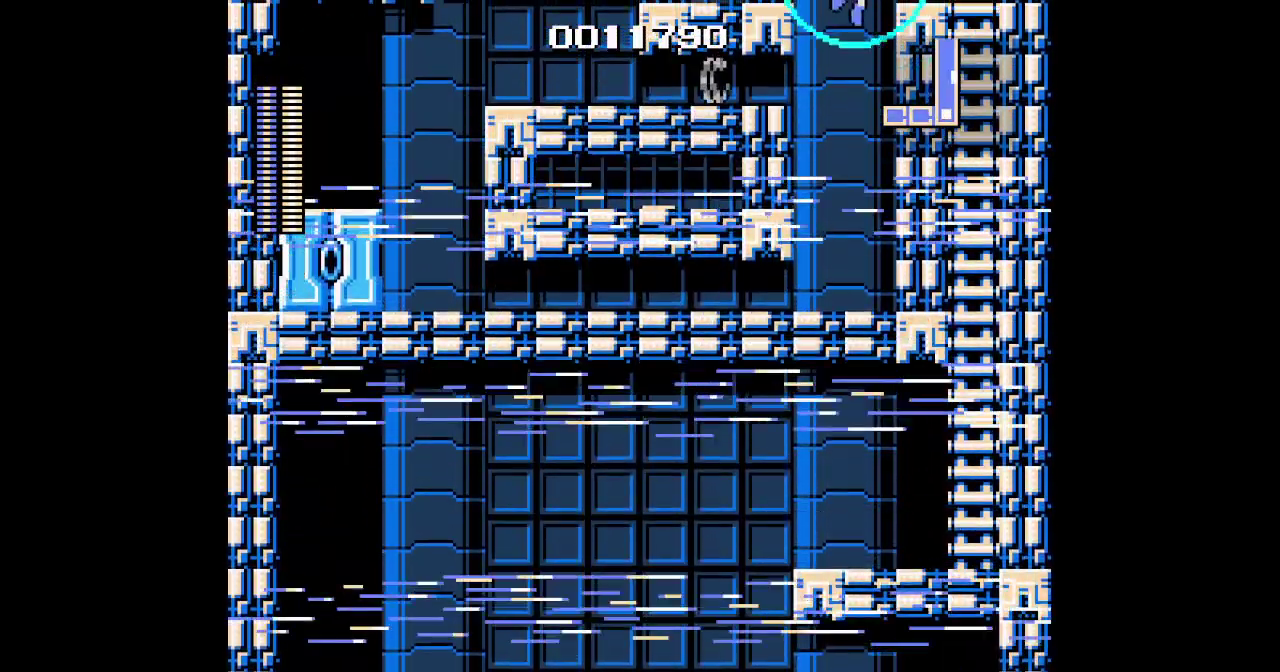
{"buttons": ["B", "X"], "events": [[17, "A", "down"], [17, "B", "down"], [433, "X", "down"], [483, "A", "up"]]}
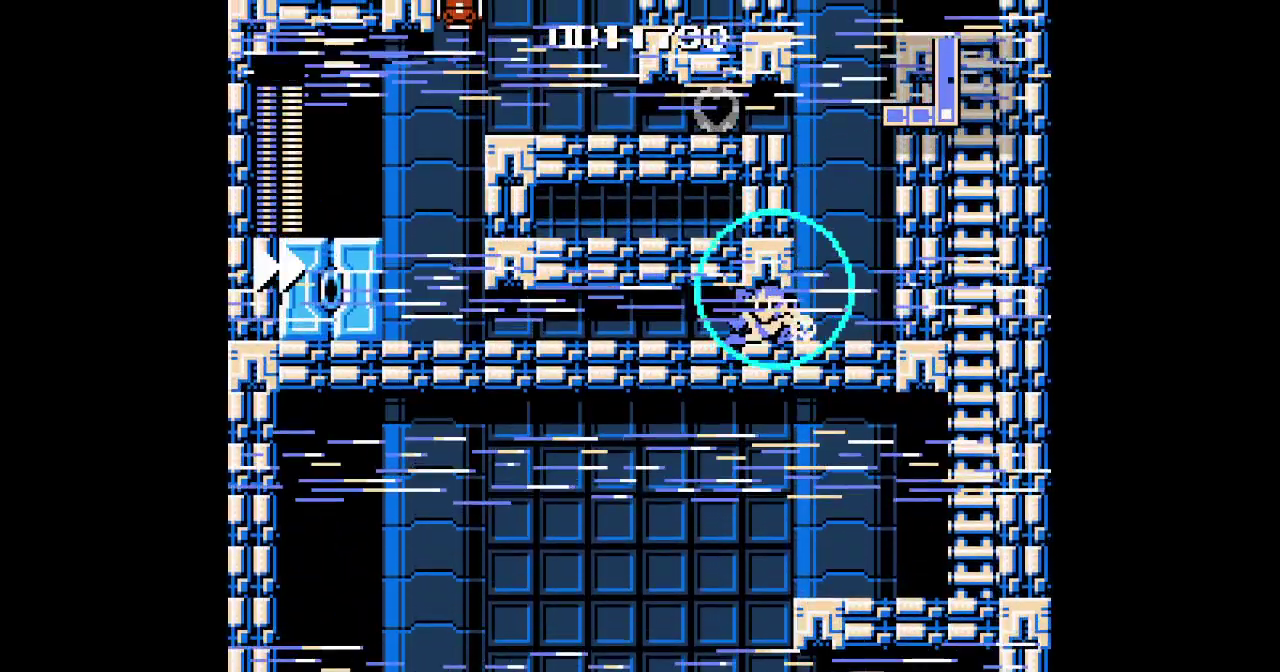
{"buttons": ["A"], "events": [[50, "X", "up"], [100, "A", "down"], [100, "B", "up"], [183, "A", "up"], [400, "A", "down"]]}